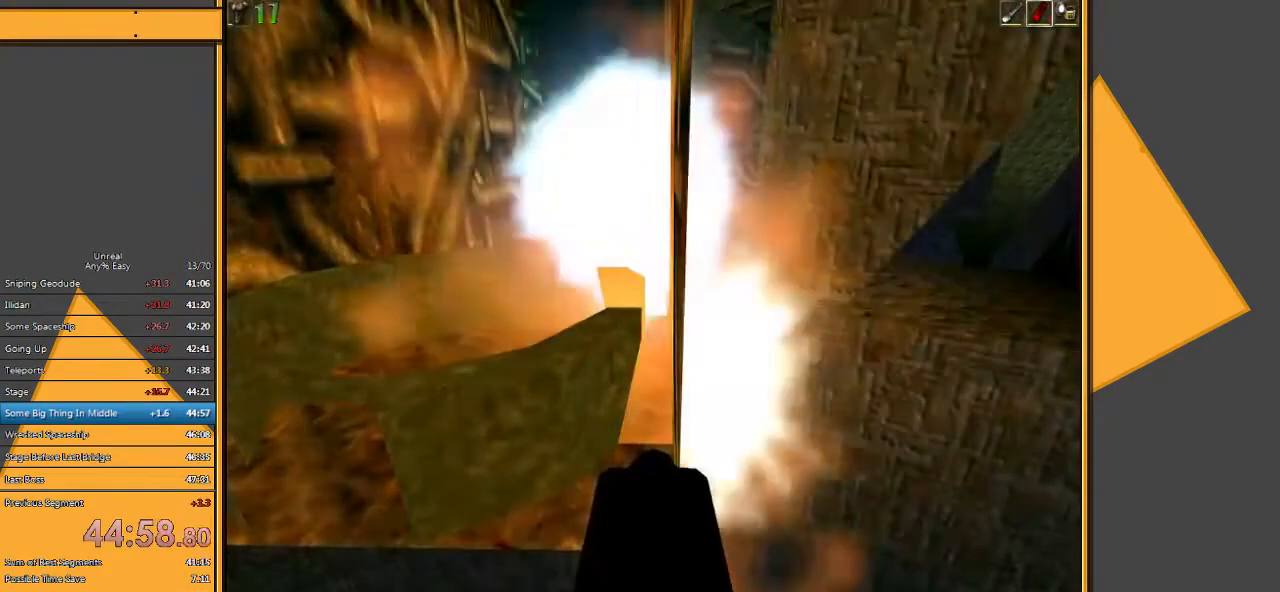
Gameplay with keyboard and mouse; each line is a JSON object with the keys and mouse buttons held at the frame after it. "events" lists presses ("down") and releases ("up") of "1", "2", "3", "4", "5", "a", "alt", "c", "ctrl", "d", "e", "f", "q", "r", "s", "shift", "space", "tab", "v", "w", "x", "z", "mouse_left" and "mouse_right" between this image and that frame as [ms after this image, input, new state], when the widget could be followed in between. "mouse_left", "mouse_right" = the "left", "right" buttons of the "mouse" list. No other keys are recorded. Mouse movement is not recorded.
{"keys": ["d", "s"], "mouse": [], "events": [[433, "d", "down"], [433, "s", "down"]]}
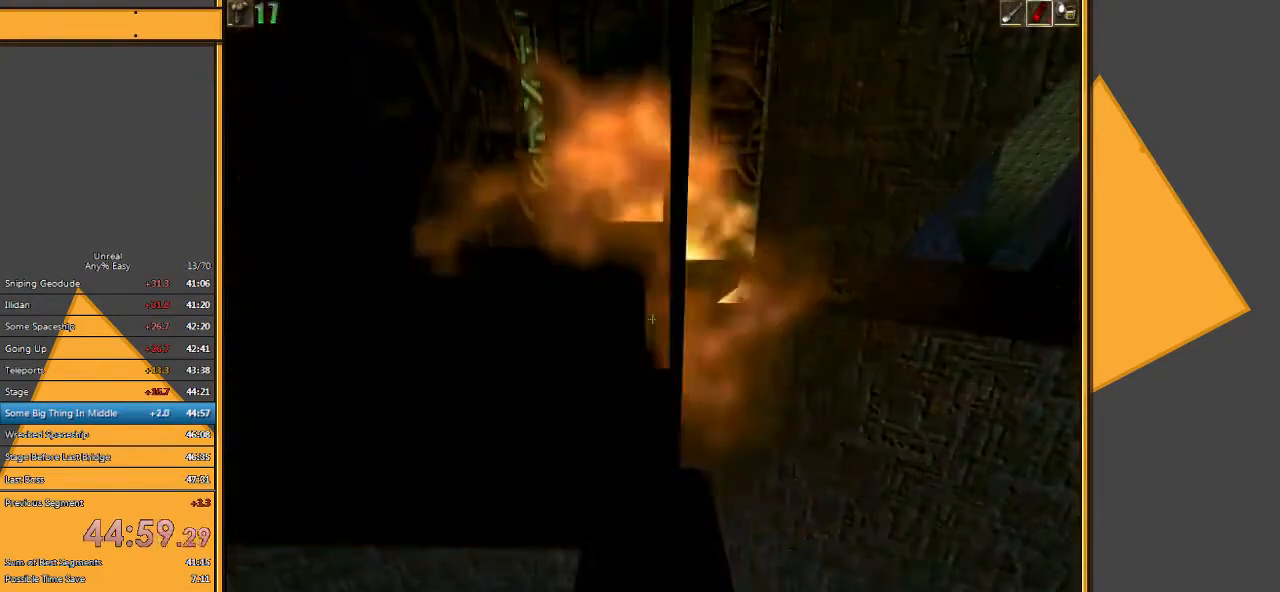
{"keys": [], "mouse": [], "events": [[200, "s", "up"], [233, "d", "up"], [283, "mouse_right", "down"], [383, "mouse_right", "up"]]}
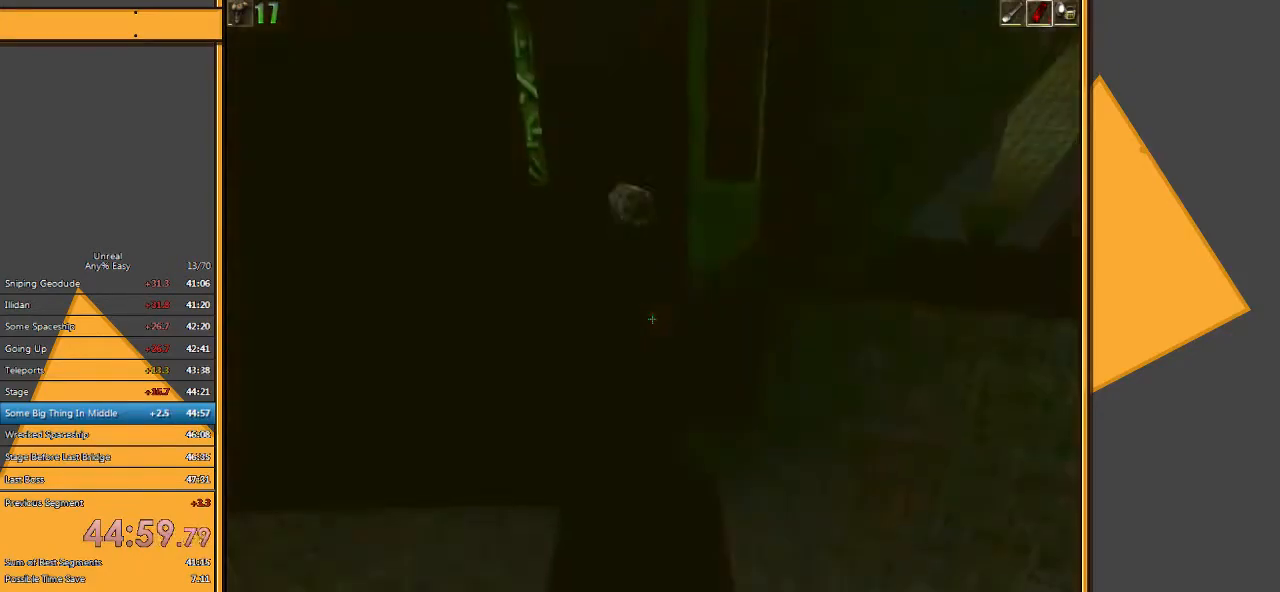
{"keys": [], "mouse": [], "events": [[183, "mouse_right", "down"], [283, "mouse_right", "up"]]}
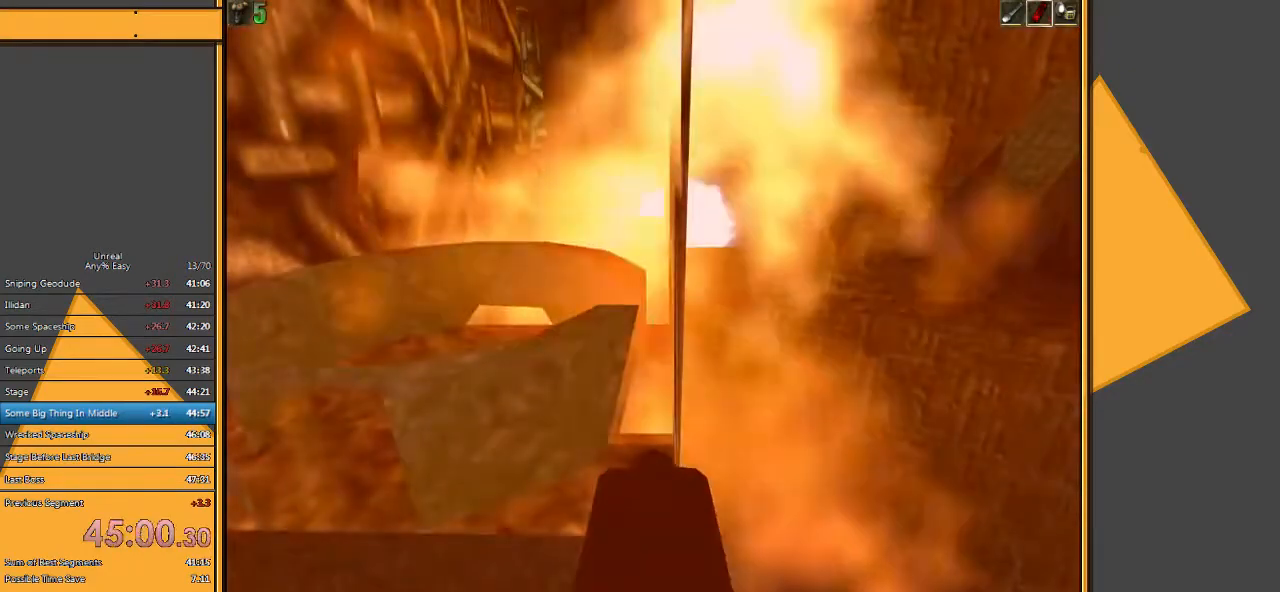
{"keys": [], "mouse": [], "events": [[50, "mouse_right", "down"], [183, "mouse_right", "up"], [300, "mouse_right", "down"], [433, "mouse_right", "up"]]}
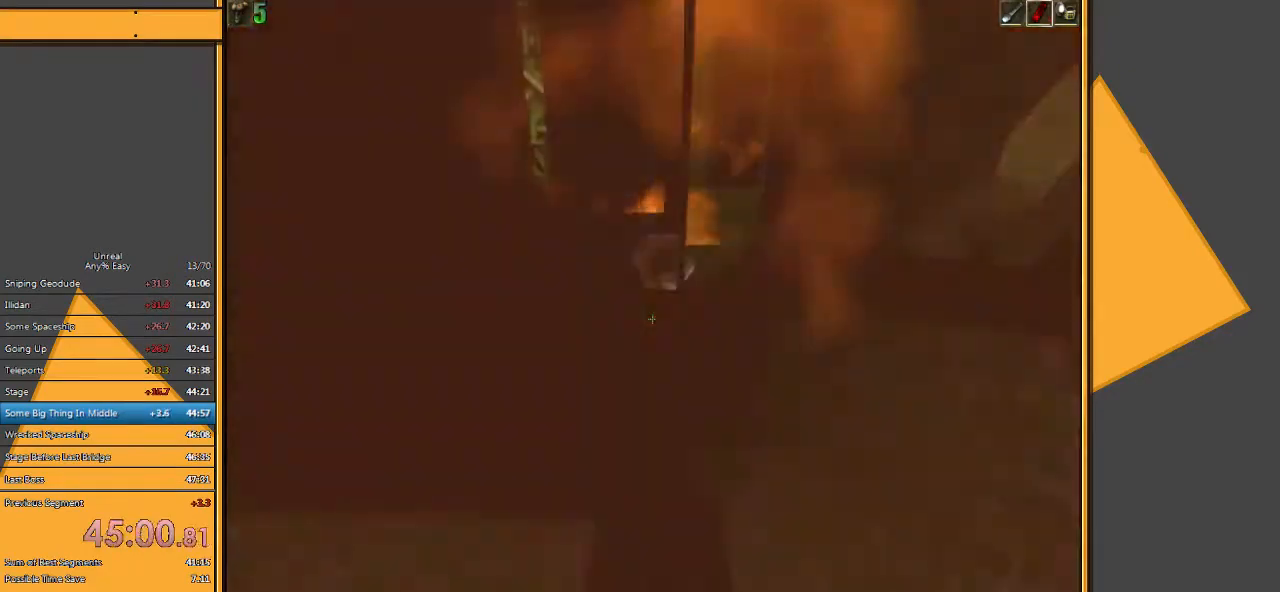
{"keys": [], "mouse": [], "events": [[33, "mouse_right", "down"], [133, "mouse_right", "up"], [233, "mouse_right", "down"], [367, "mouse_right", "up"]]}
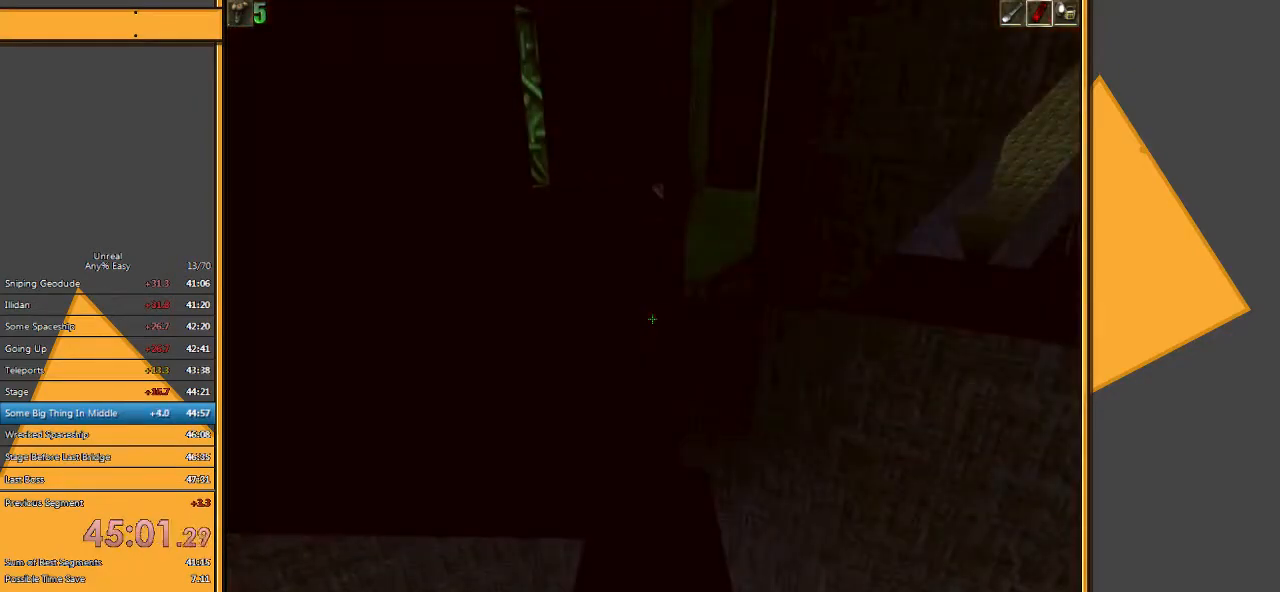
{"keys": [], "mouse": [], "events": []}
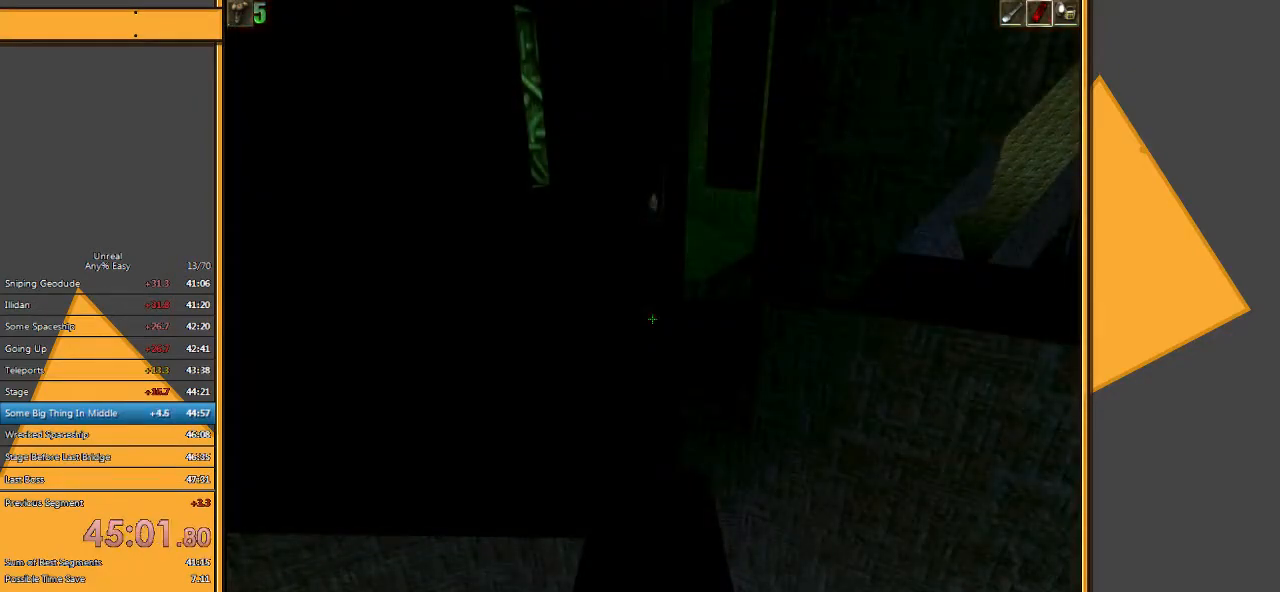
{"keys": ["a"], "mouse": [], "events": [[483, "a", "down"]]}
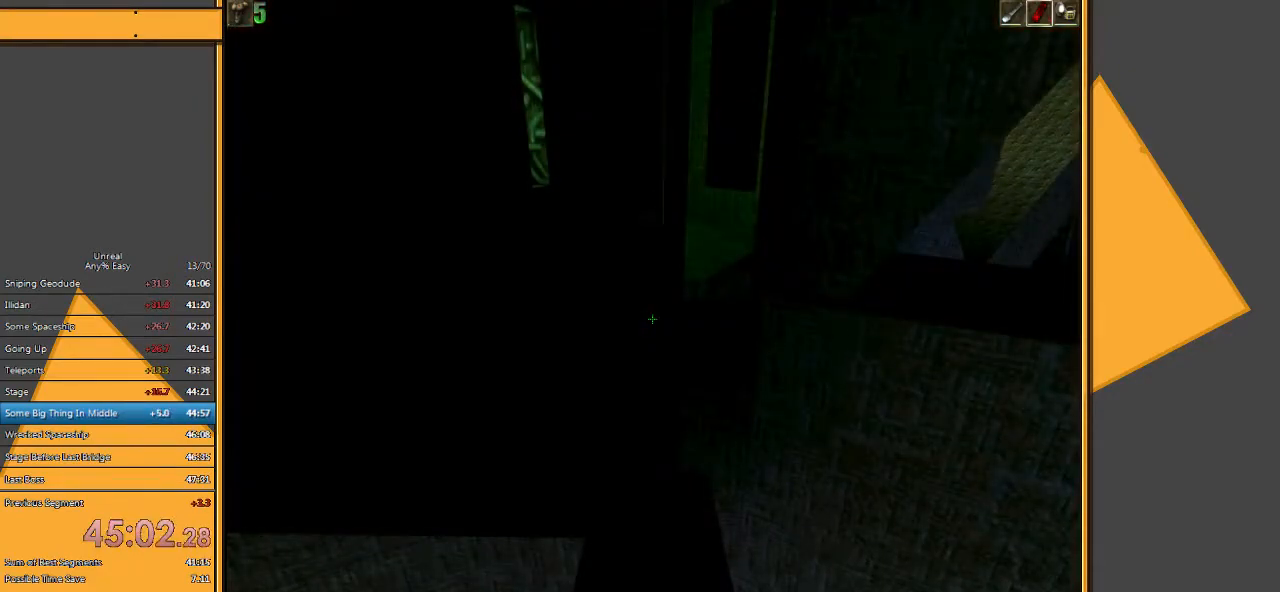
{"keys": [], "mouse": ["right"], "events": [[333, "a", "up"], [467, "mouse_right", "down"]]}
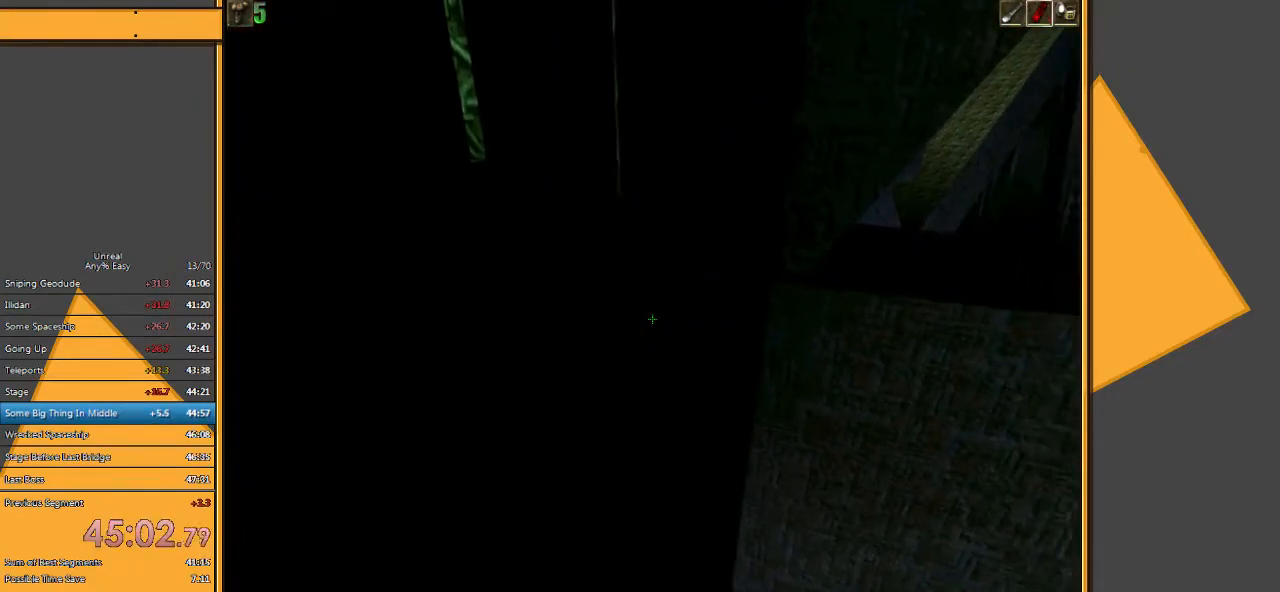
{"keys": [], "mouse": [], "events": [[100, "mouse_right", "up"], [167, "mouse_right", "down"], [333, "mouse_right", "up"]]}
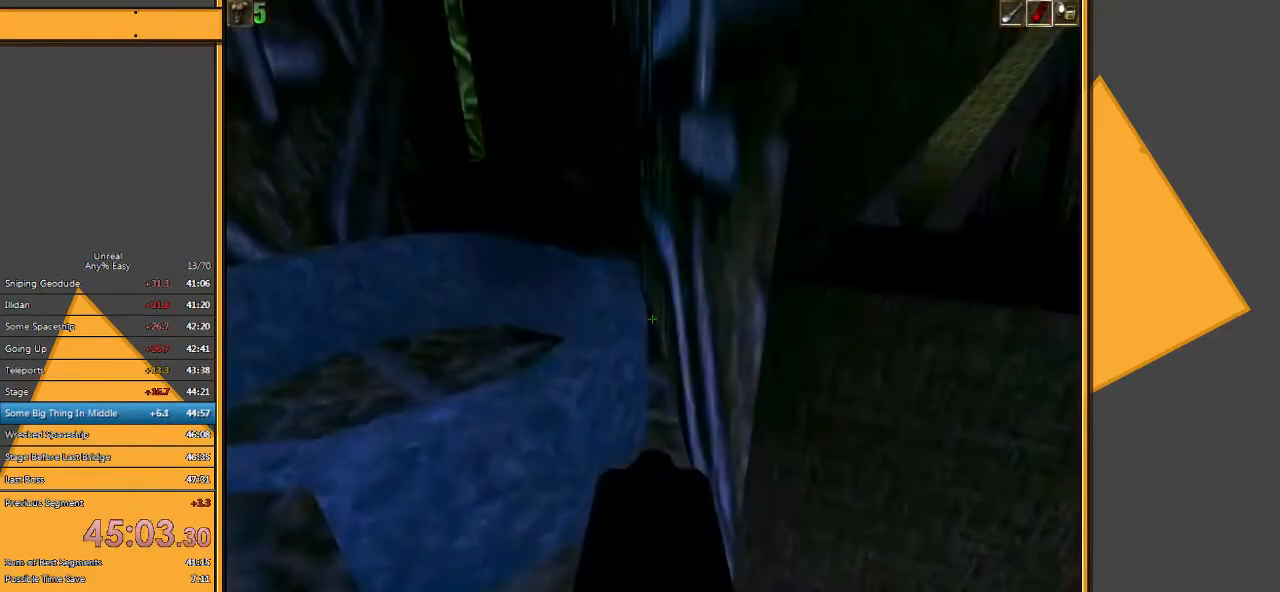
{"keys": [], "mouse": [], "events": [[133, "mouse_right", "down"], [200, "mouse_right", "up"]]}
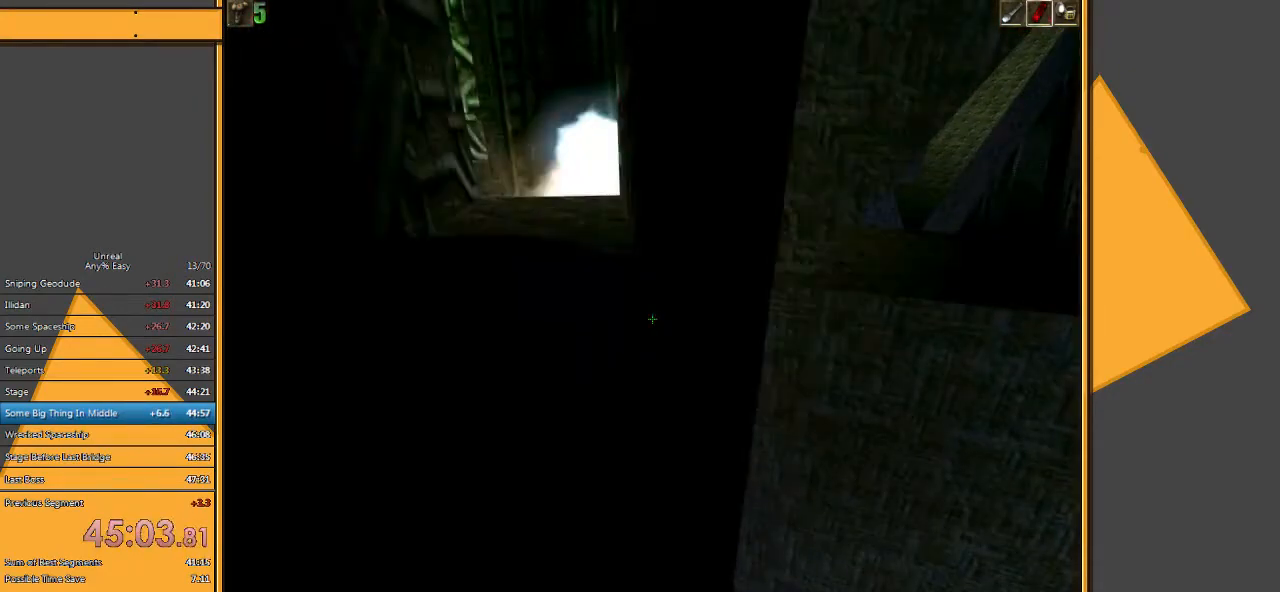
{"keys": [], "mouse": [], "events": [[350, "mouse_right", "down"], [483, "mouse_right", "up"]]}
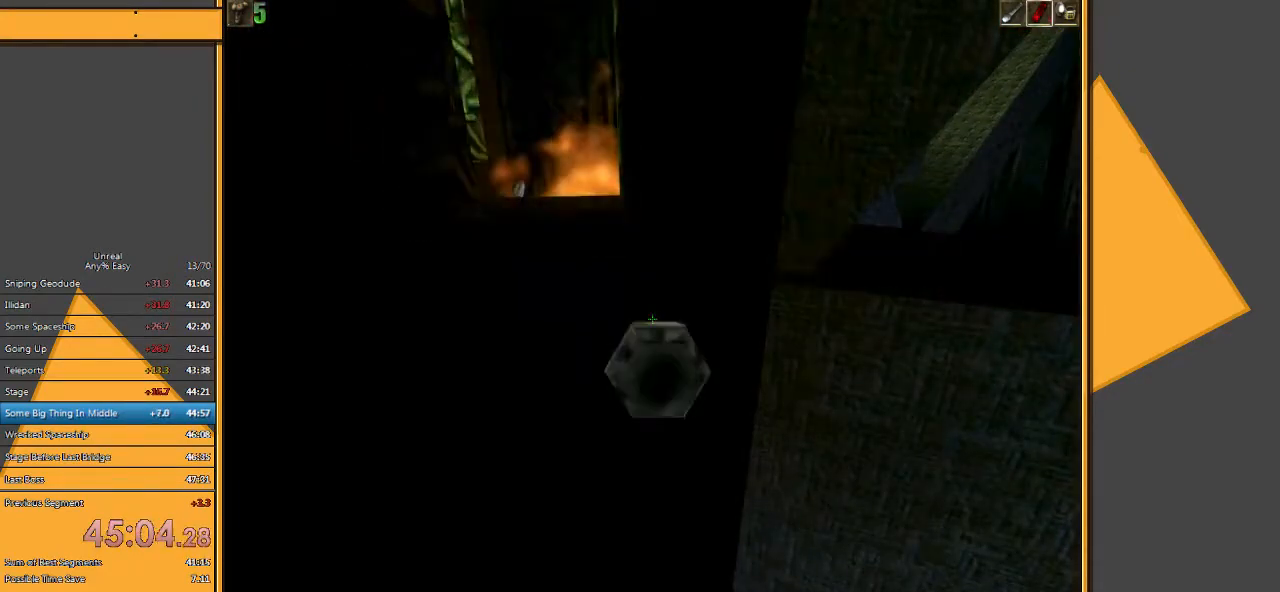
{"keys": [], "mouse": [], "events": []}
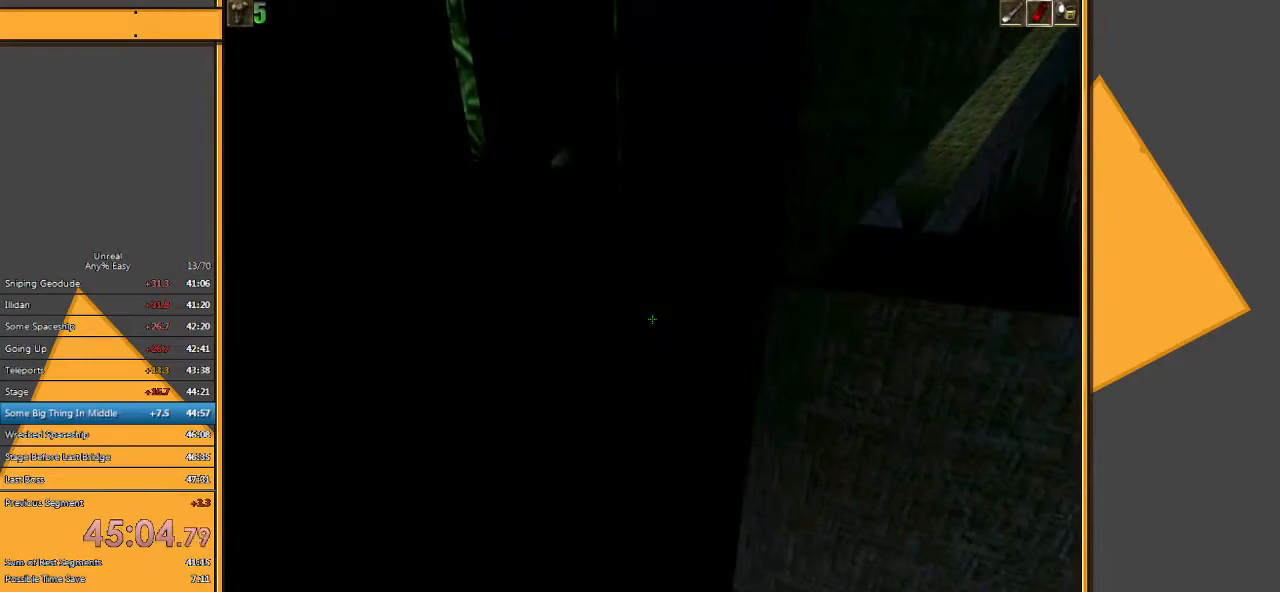
{"keys": [], "mouse": [], "events": []}
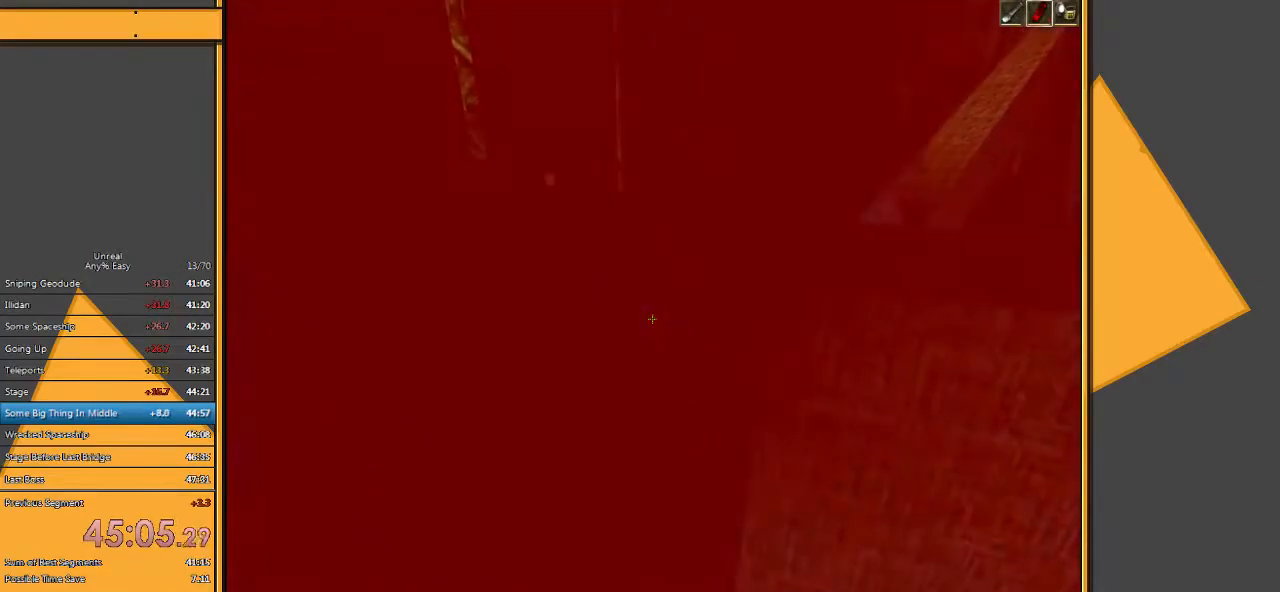
{"keys": [], "mouse": ["right"], "events": [[433, "mouse_right", "down"]]}
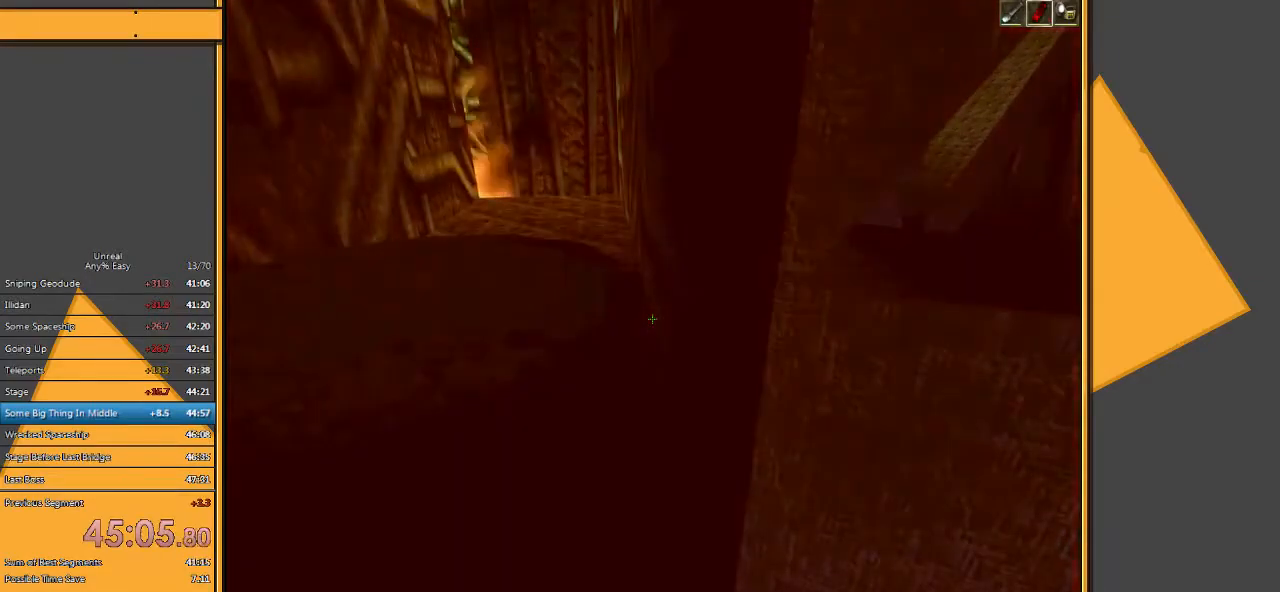
{"keys": [], "mouse": [], "events": [[67, "mouse_right", "up"], [167, "mouse_right", "down"], [300, "mouse_right", "up"]]}
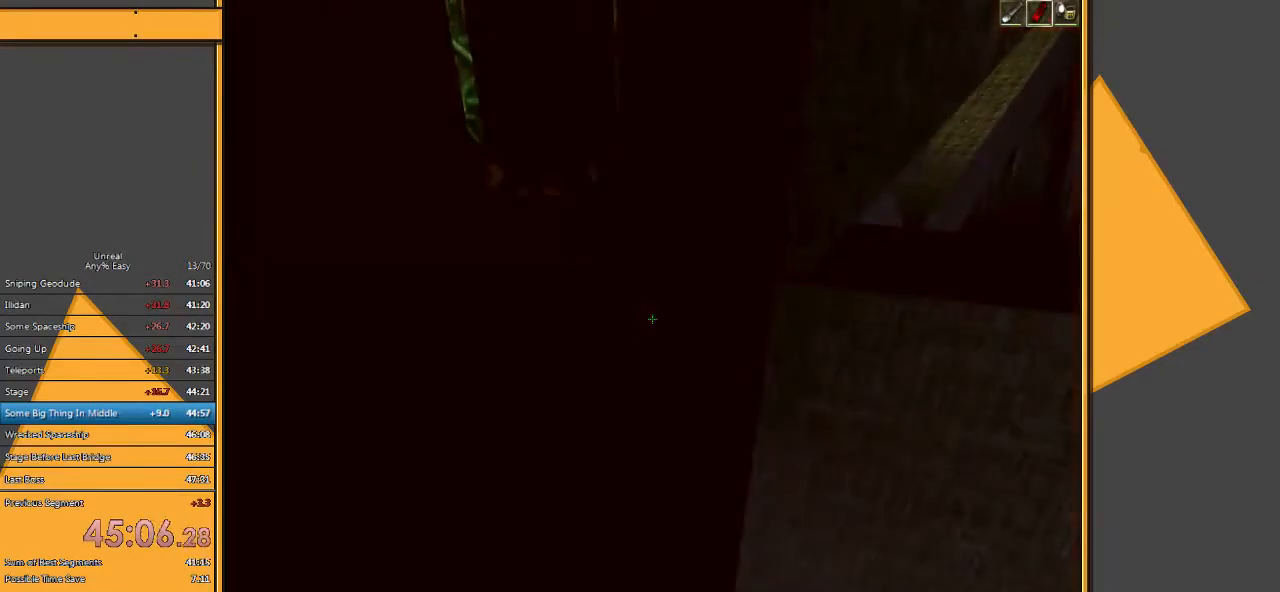
{"keys": ["d", "s"], "mouse": [], "events": [[67, "d", "down"], [67, "s", "down"]]}
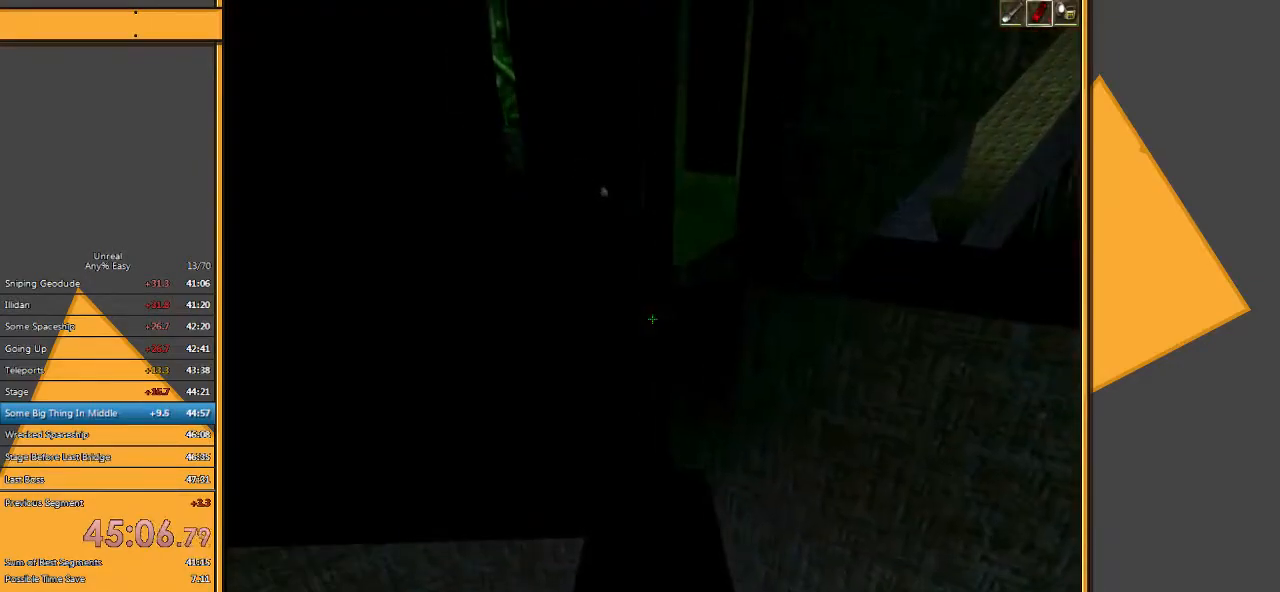
{"keys": [], "mouse": [], "events": [[50, "d", "up"], [383, "s", "up"]]}
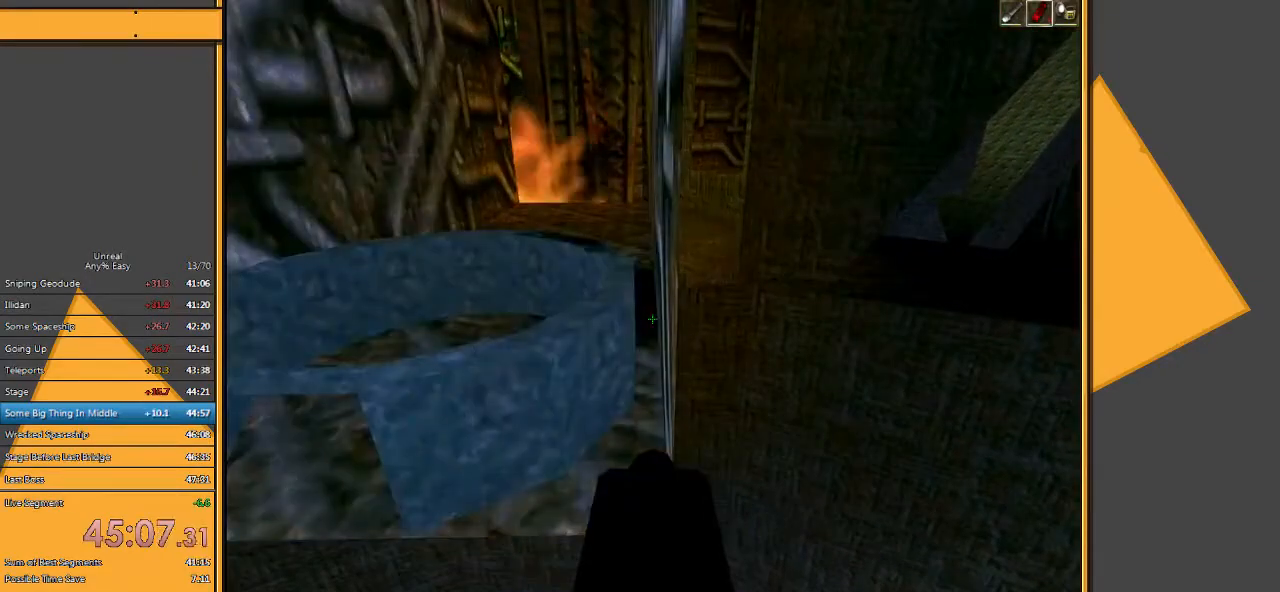
{"keys": [], "mouse": [], "events": []}
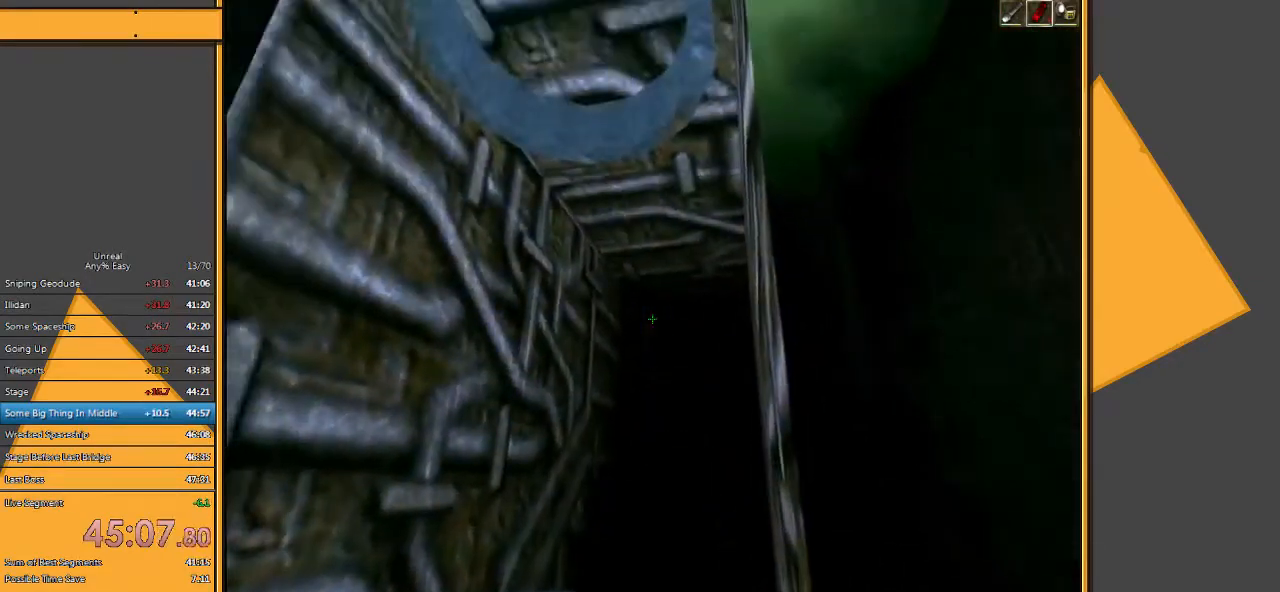
{"keys": [], "mouse": [], "events": []}
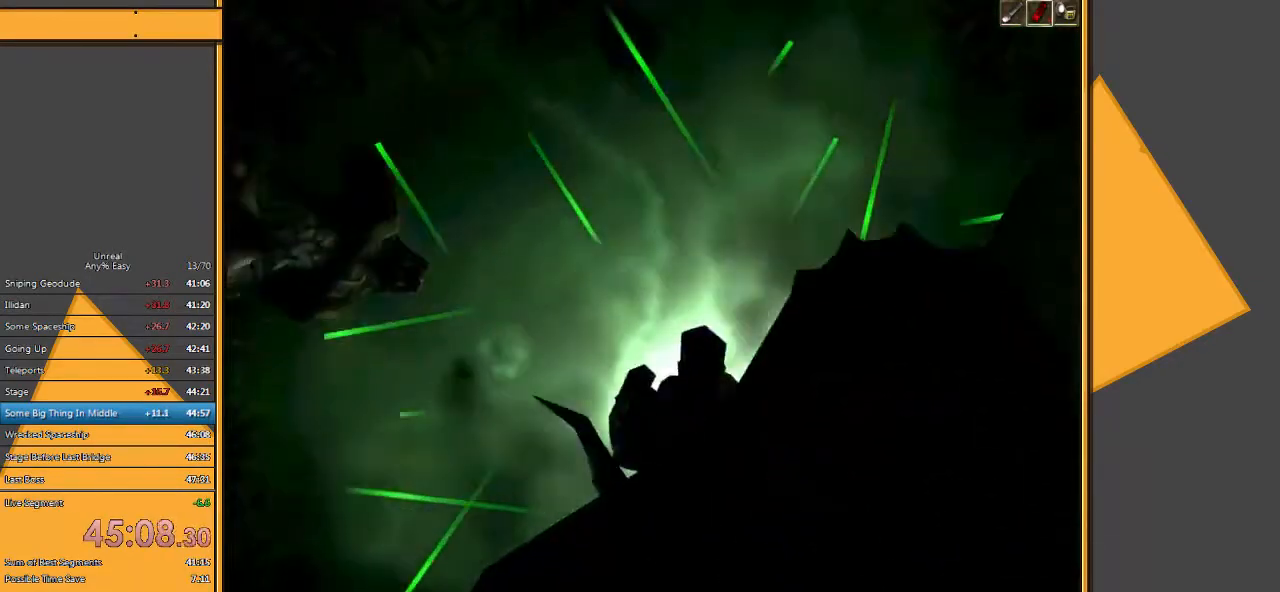
{"keys": [], "mouse": ["left"], "events": [[383, "mouse_left", "down"]]}
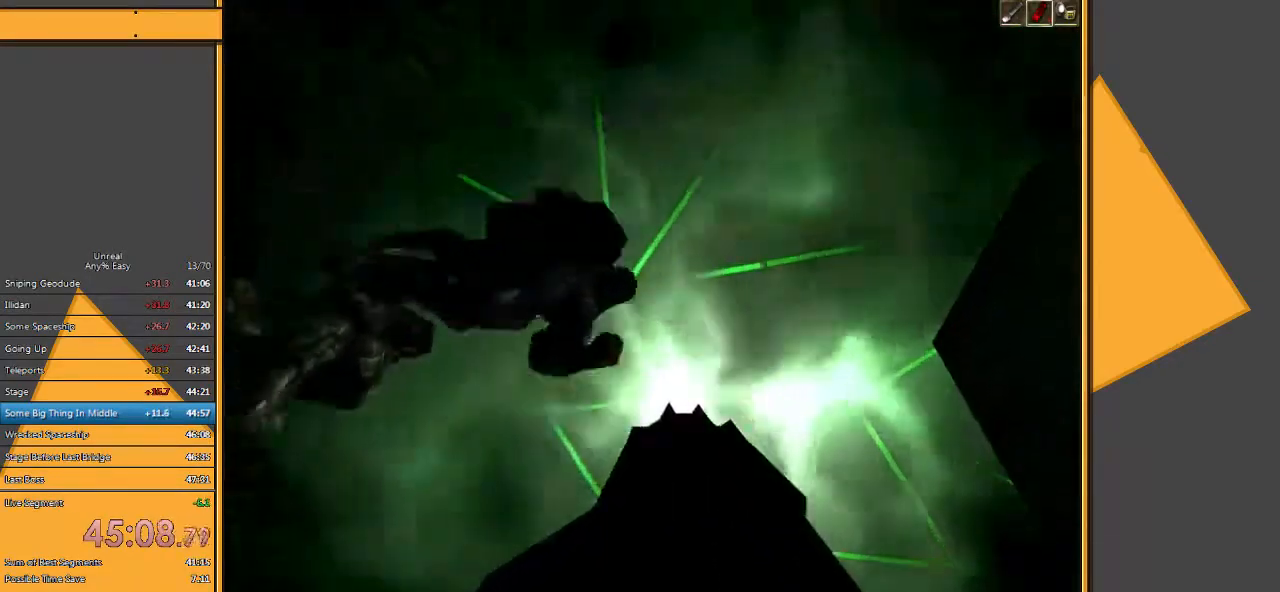
{"keys": [], "mouse": [], "events": [[33, "mouse_left", "up"], [300, "mouse_left", "down"], [500, "mouse_left", "up"]]}
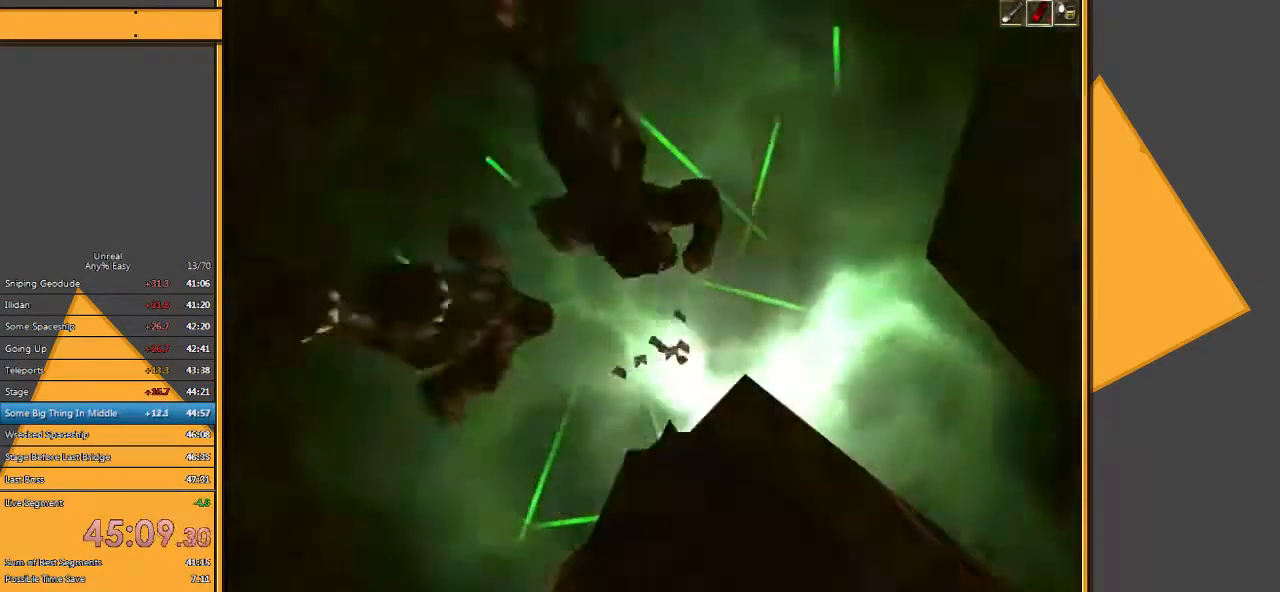
{"keys": [], "mouse": ["right"], "events": [[67, "mouse_left", "down"], [250, "mouse_left", "up"], [483, "mouse_right", "down"]]}
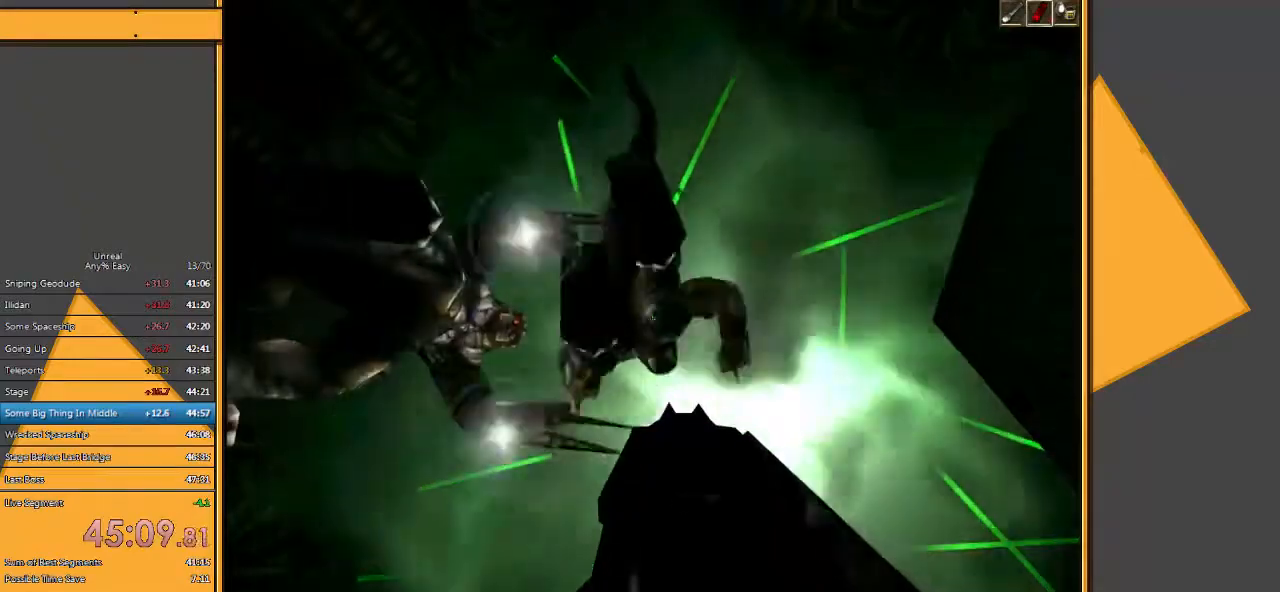
{"keys": [], "mouse": [], "events": [[117, "mouse_right", "up"]]}
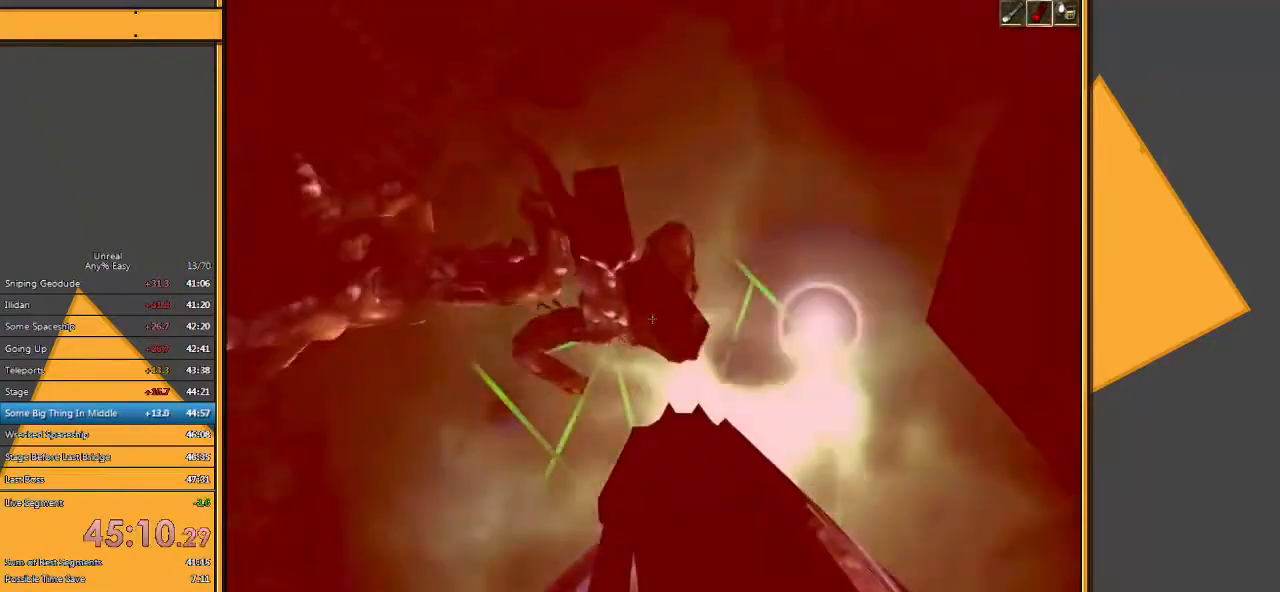
{"keys": [], "mouse": [], "events": [[167, "mouse_right", "down"], [400, "mouse_right", "up"]]}
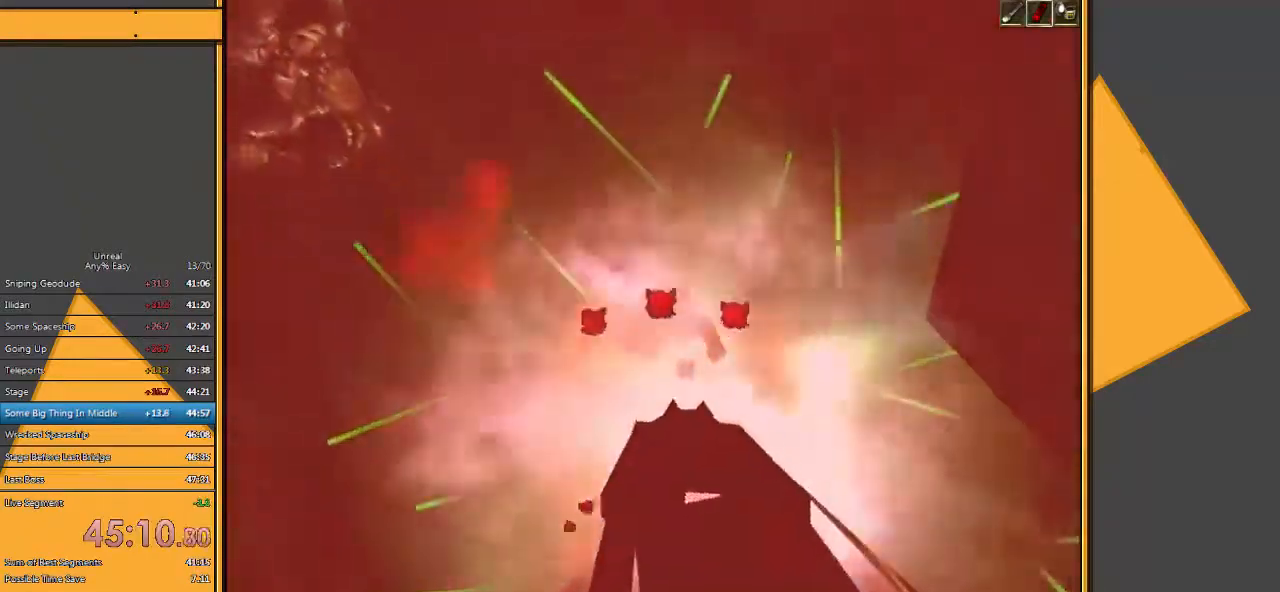
{"keys": [], "mouse": [], "events": []}
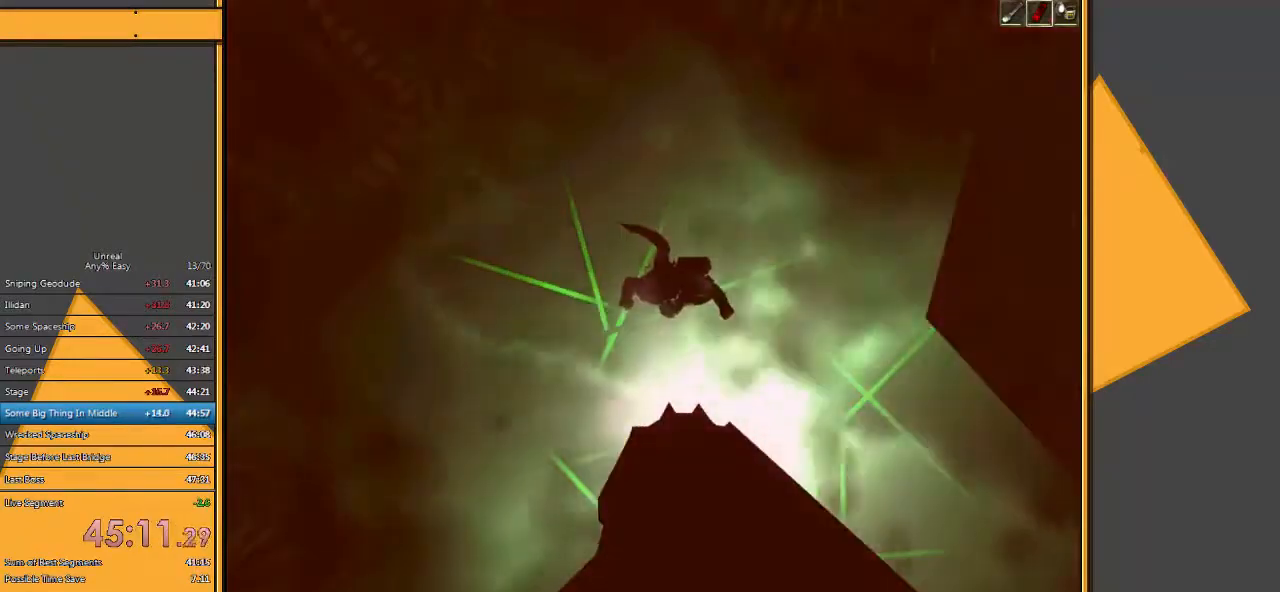
{"keys": ["4"], "mouse": [], "events": [[383, "4", "down"]]}
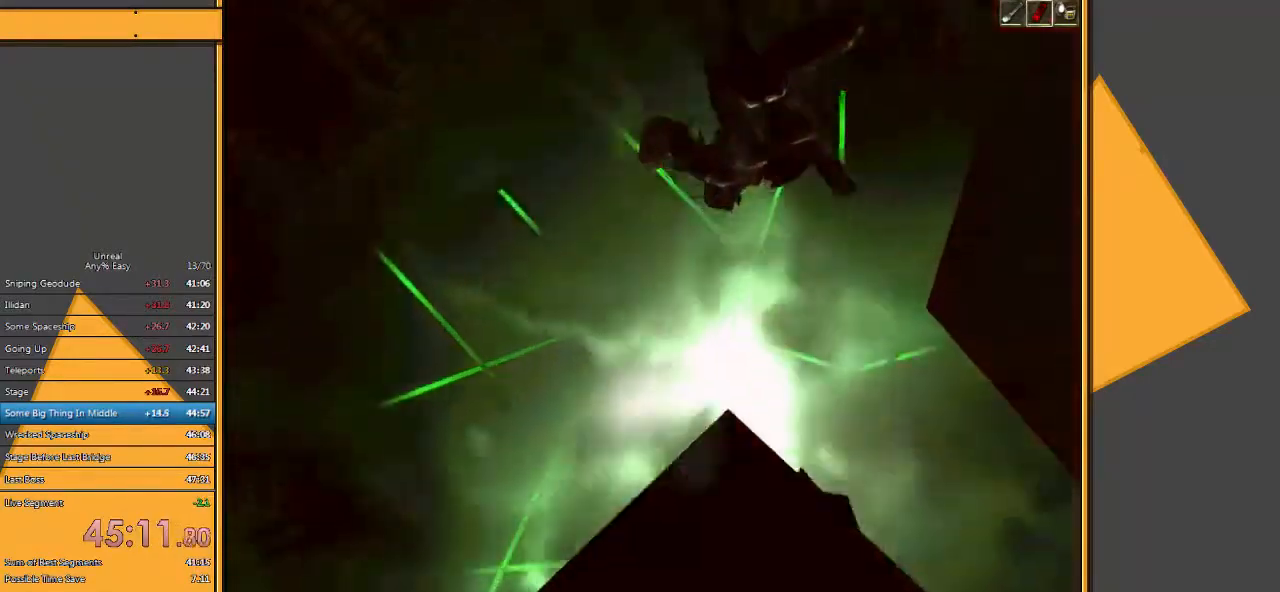
{"keys": [], "mouse": [], "events": [[17, "4", "up"], [250, "e", "down"], [433, "e", "up"]]}
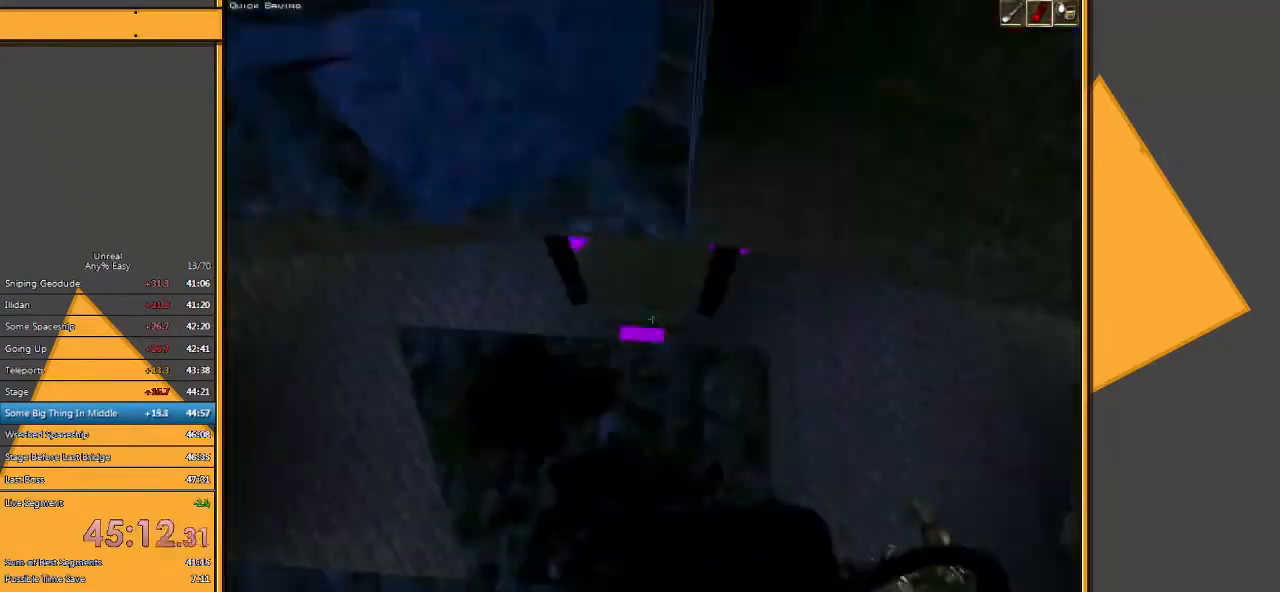
{"keys": ["space"], "mouse": ["right"], "events": [[267, "space", "down"], [367, "mouse_right", "down"]]}
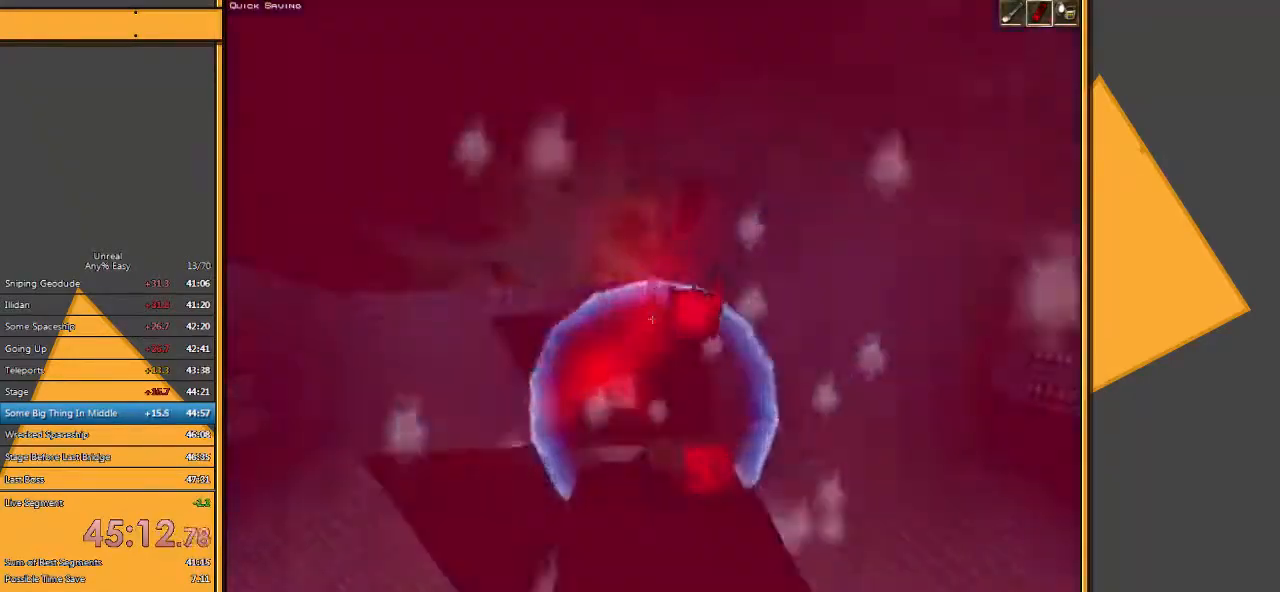
{"keys": ["space"], "mouse": [], "events": [[50, "mouse_right", "up"], [183, "space", "up"], [483, "space", "down"]]}
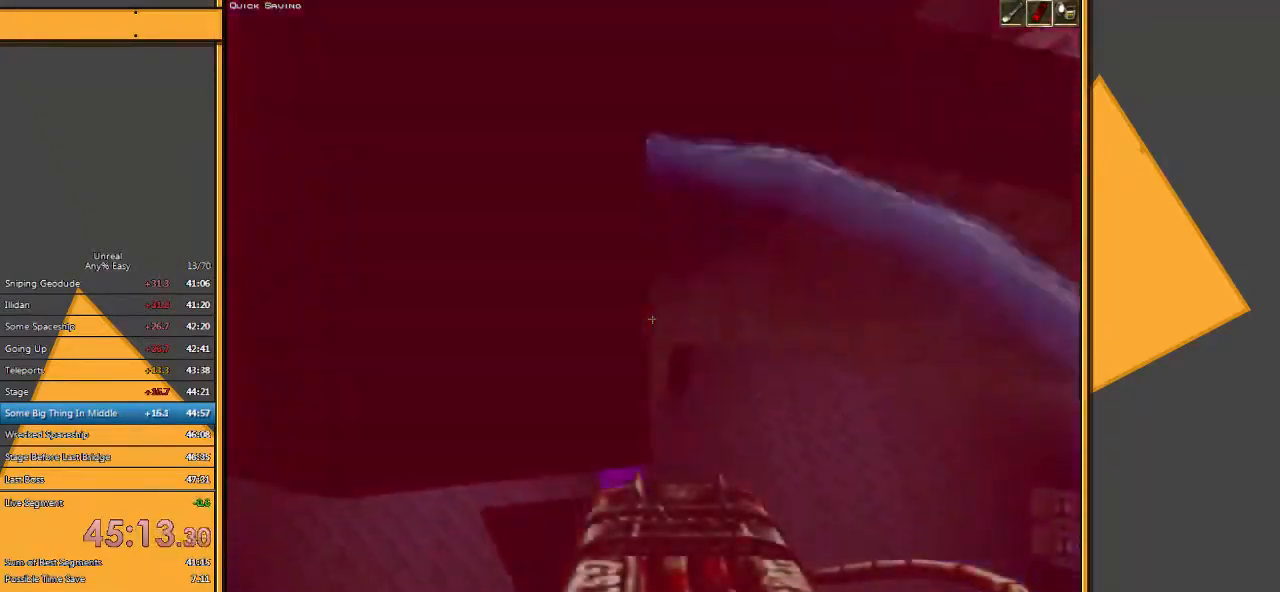
{"keys": [], "mouse": [], "events": [[50, "space", "up"], [117, "q", "down"], [300, "q", "up"]]}